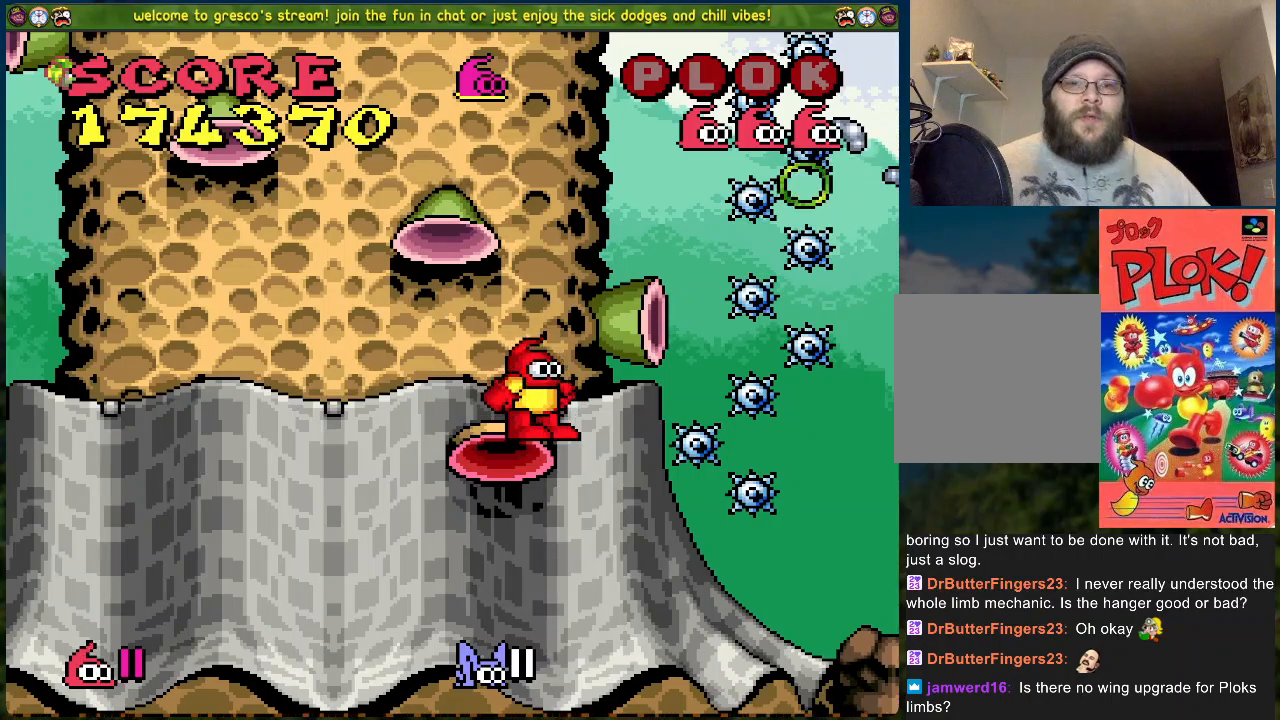
Gameplay with a controller (Xbox layout); each line is a JSON object with the inputs held at the frame after it. "events" lists button and stick changes between this image and that frame as [ms after this image, input, new state], when the widget could be followed in between. Not read: right_stick.
{"buttons": ["B"], "left_stick": "center", "events": [[334, "B", "down"]]}
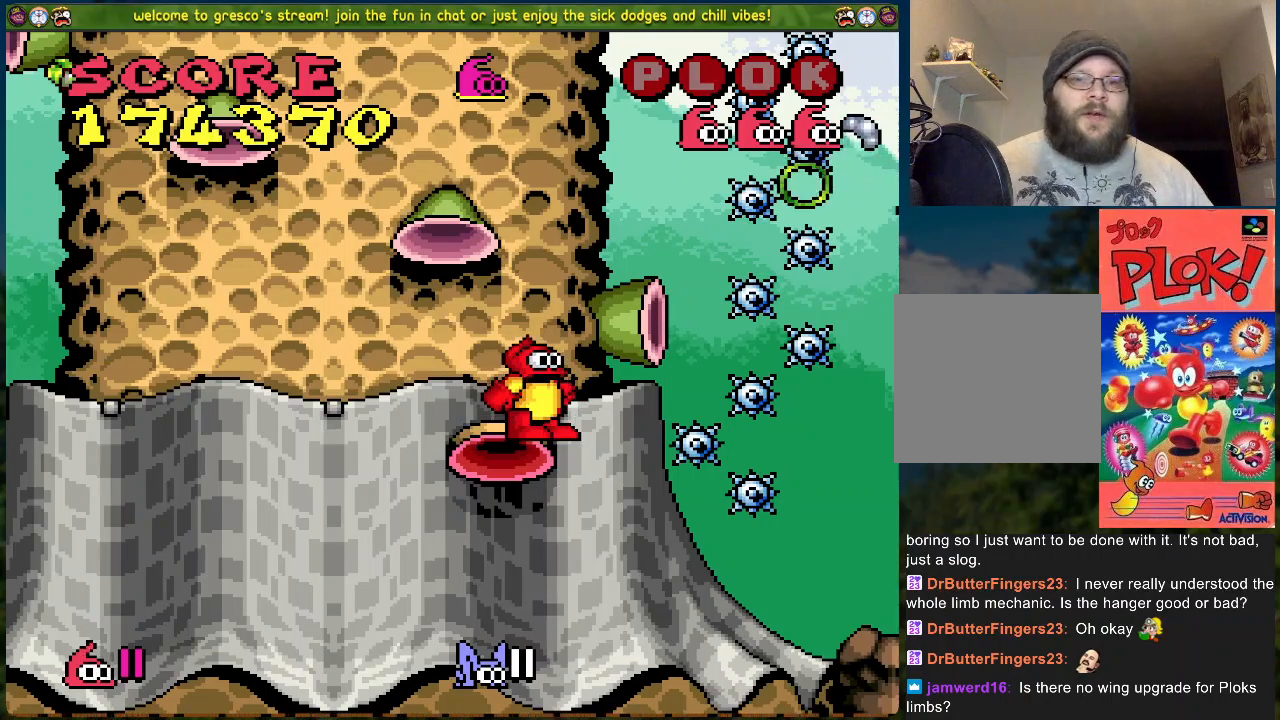
{"buttons": [], "left_stick": "center", "events": [[101, "DPAD_LEFT", "down"], [117, "B", "up"], [301, "DPAD_LEFT", "up"]]}
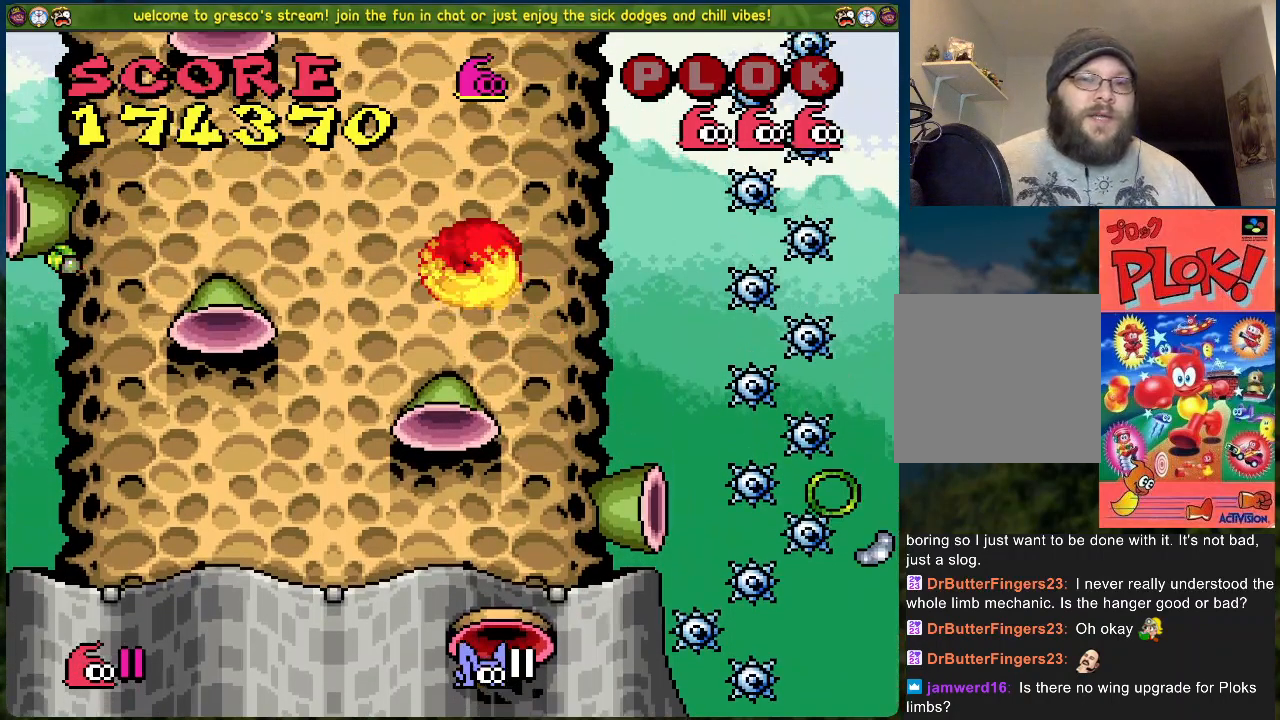
{"buttons": ["A", "DPAD_LEFT"], "left_stick": "center", "events": [[401, "DPAD_LEFT", "down"], [468, "A", "down"]]}
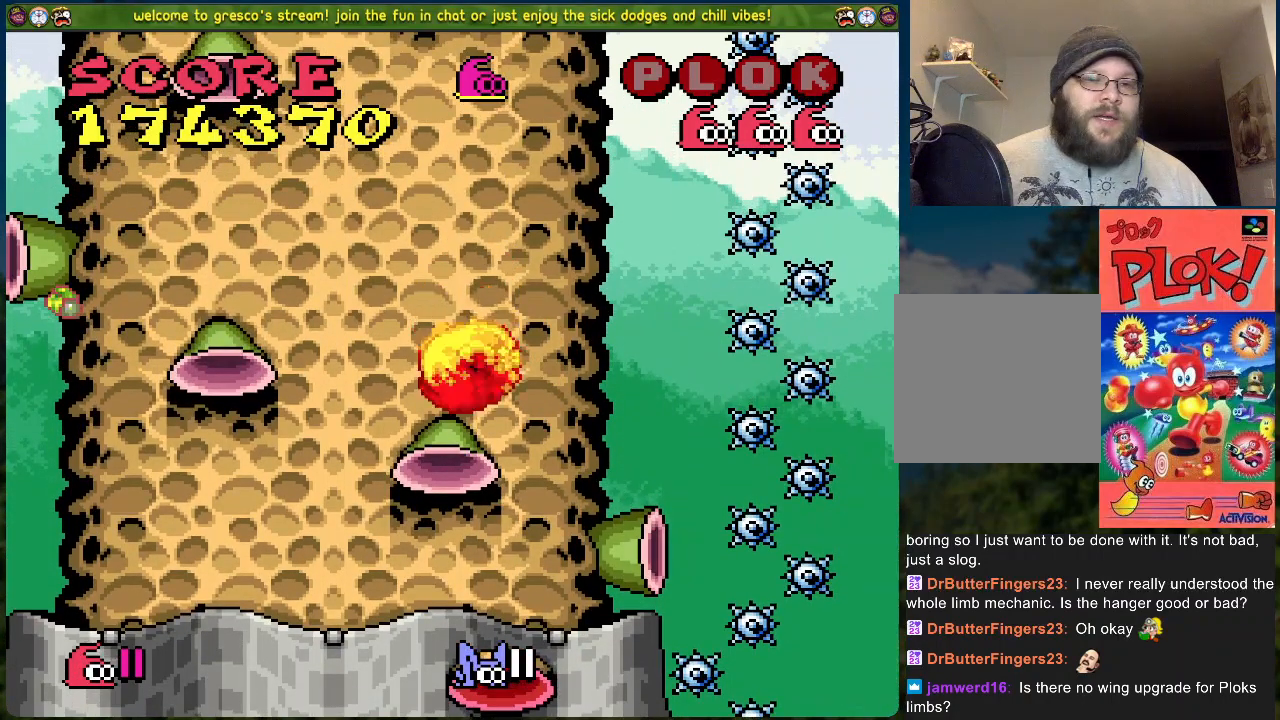
{"buttons": ["DPAD_LEFT"], "left_stick": "center", "events": [[385, "A", "up"]]}
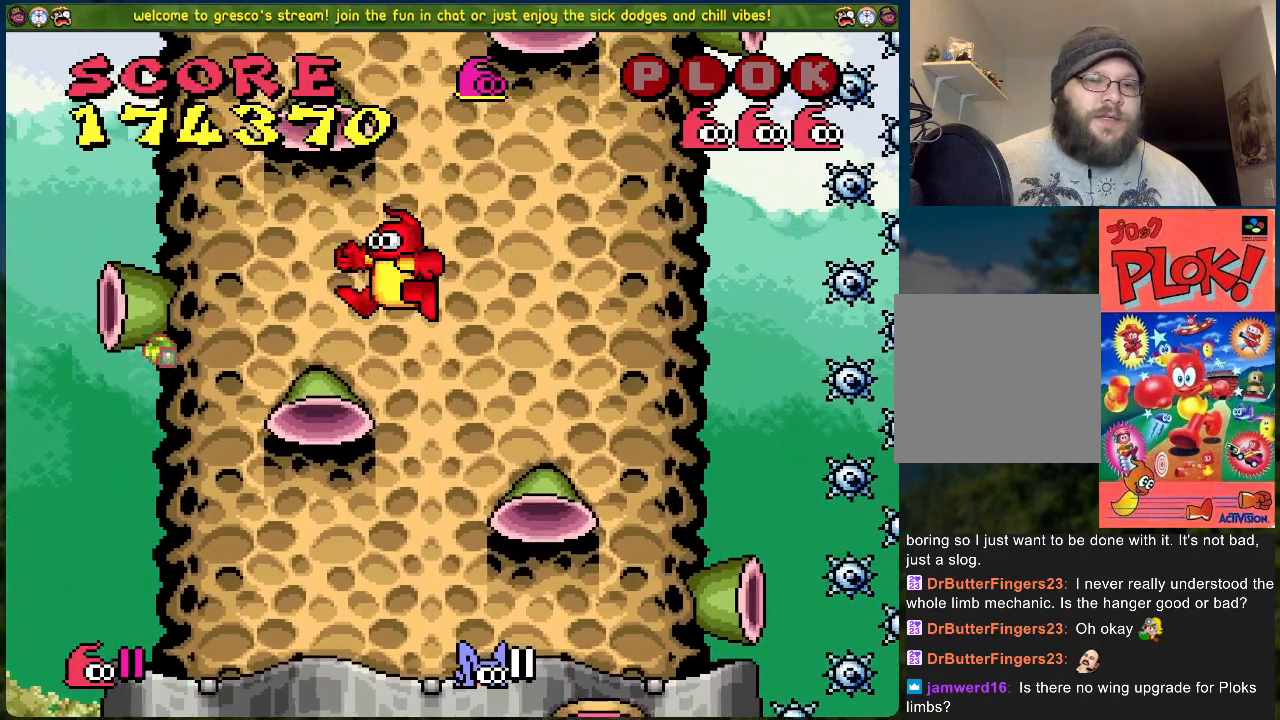
{"buttons": [], "left_stick": "center", "events": [[16, "DPAD_LEFT", "up"], [67, "X", "down"], [200, "X", "up"]]}
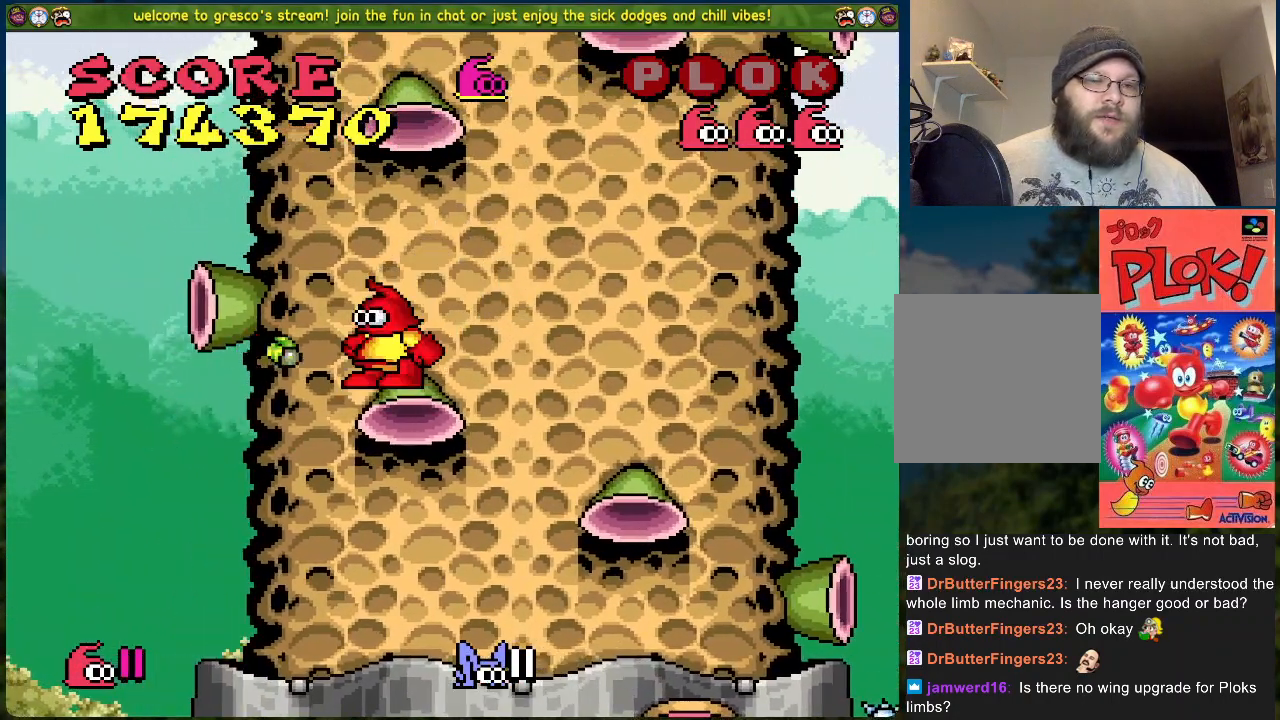
{"buttons": ["X"], "left_stick": "center", "events": [[351, "X", "down"]]}
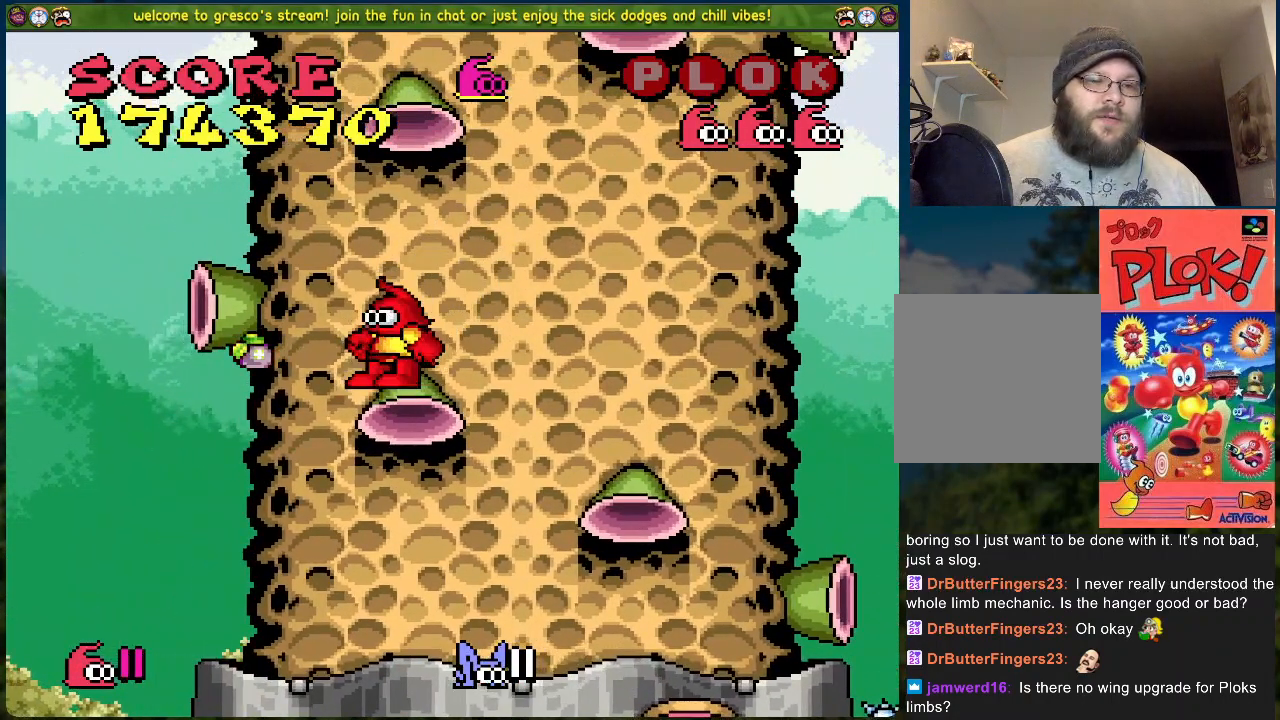
{"buttons": [], "left_stick": "center", "events": [[33, "X", "up"]]}
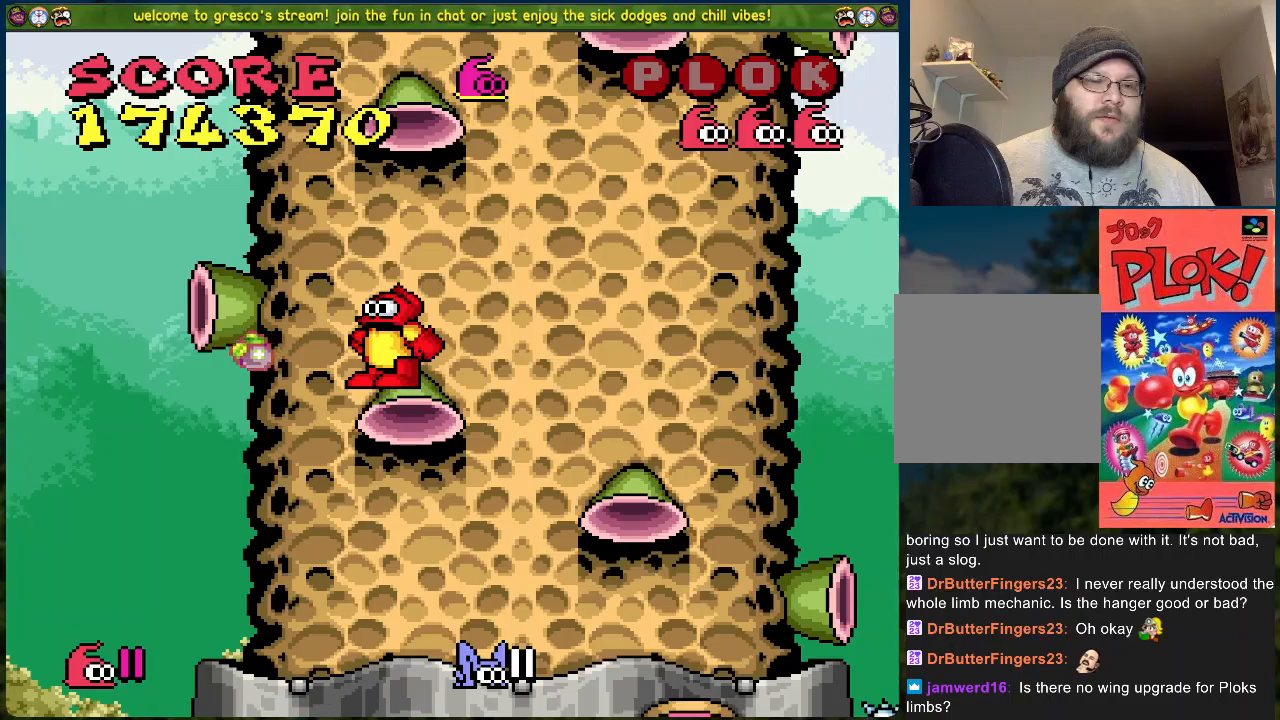
{"buttons": ["DPAD_LEFT"], "left_stick": "center", "events": [[251, "DPAD_LEFT", "down"]]}
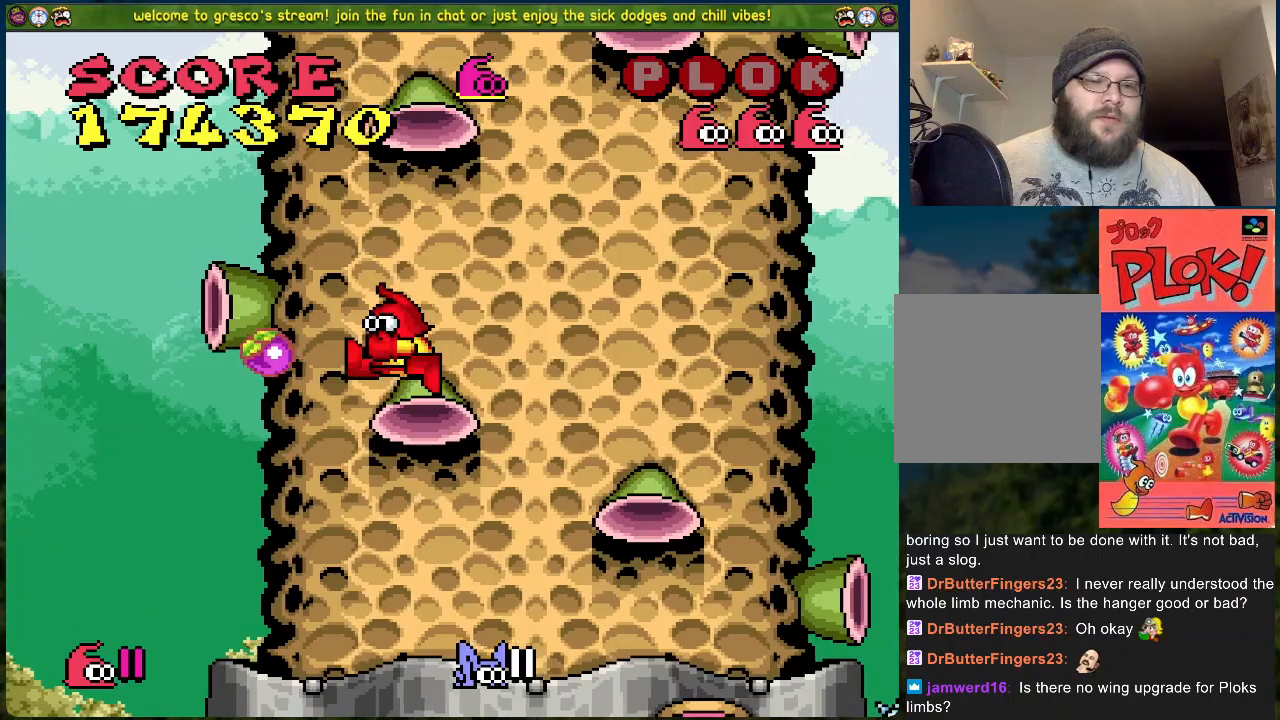
{"buttons": ["DPAD_RIGHT"], "left_stick": "center", "events": [[100, "DPAD_LEFT", "up"], [150, "DPAD_RIGHT", "down"]]}
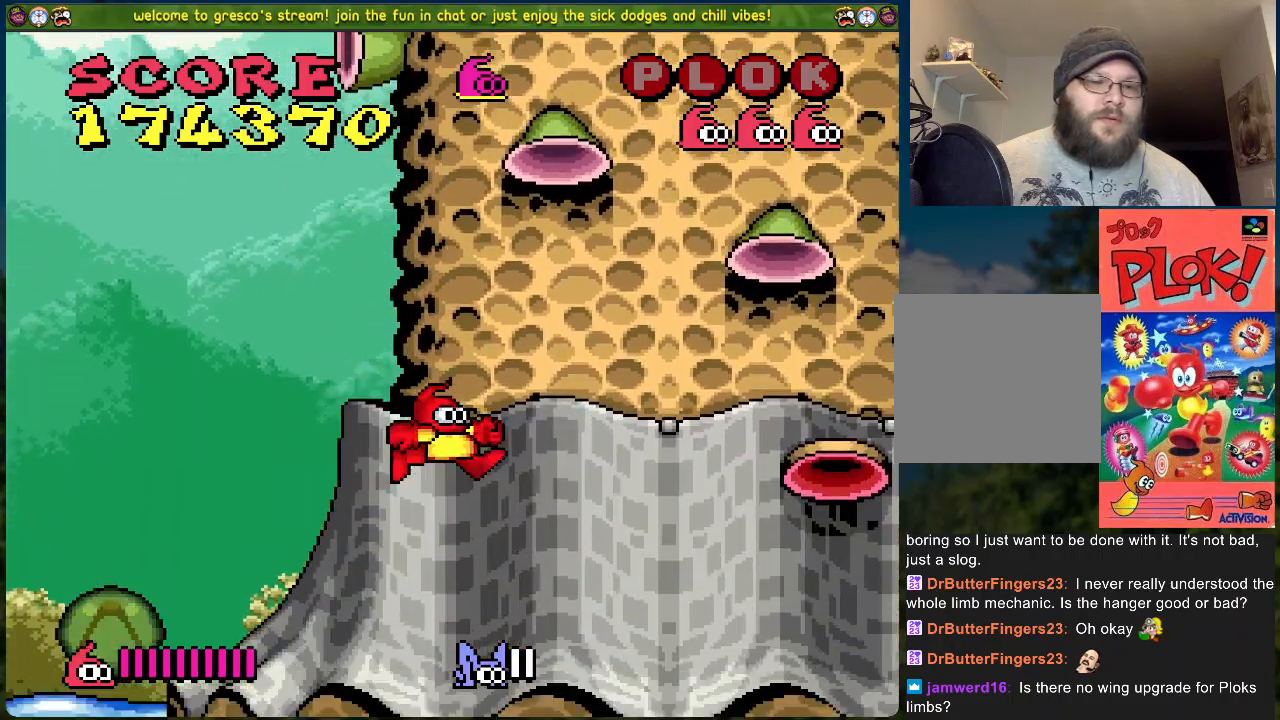
{"buttons": ["DPAD_RIGHT"], "left_stick": "center", "events": [[218, "B", "down"], [502, "B", "up"]]}
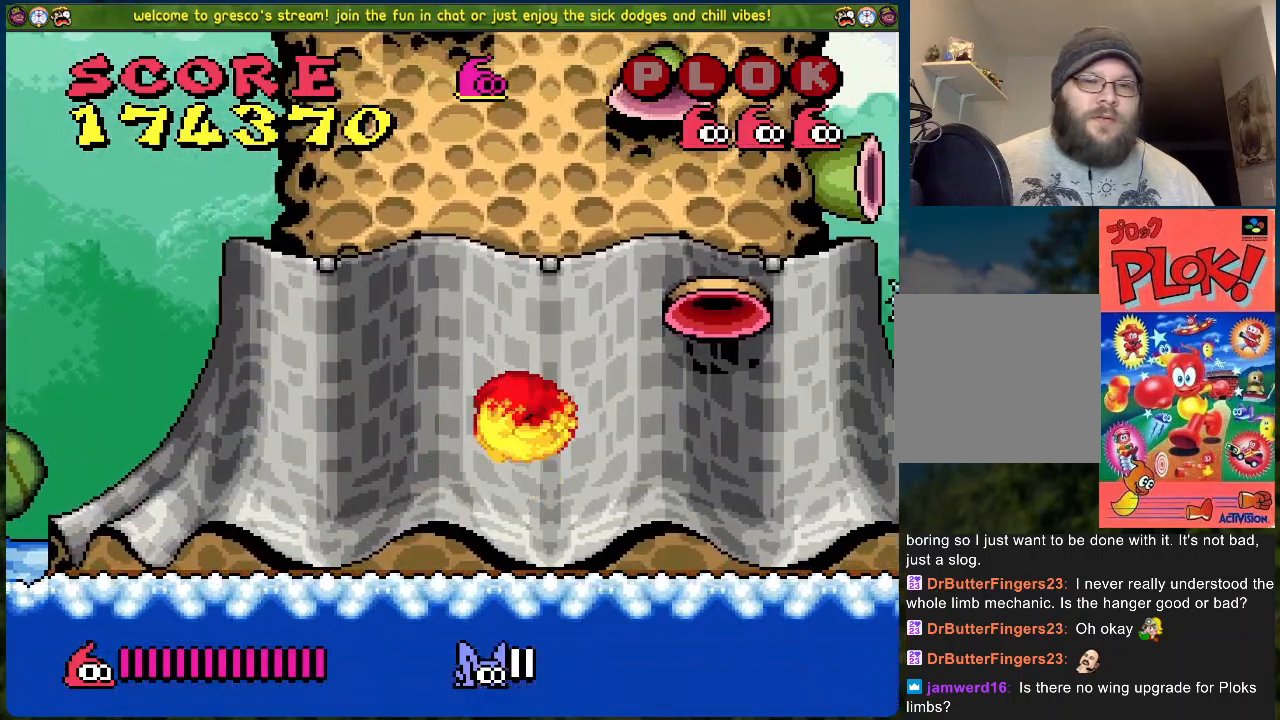
{"buttons": [], "left_stick": "center", "events": [[251, "DPAD_RIGHT", "up"]]}
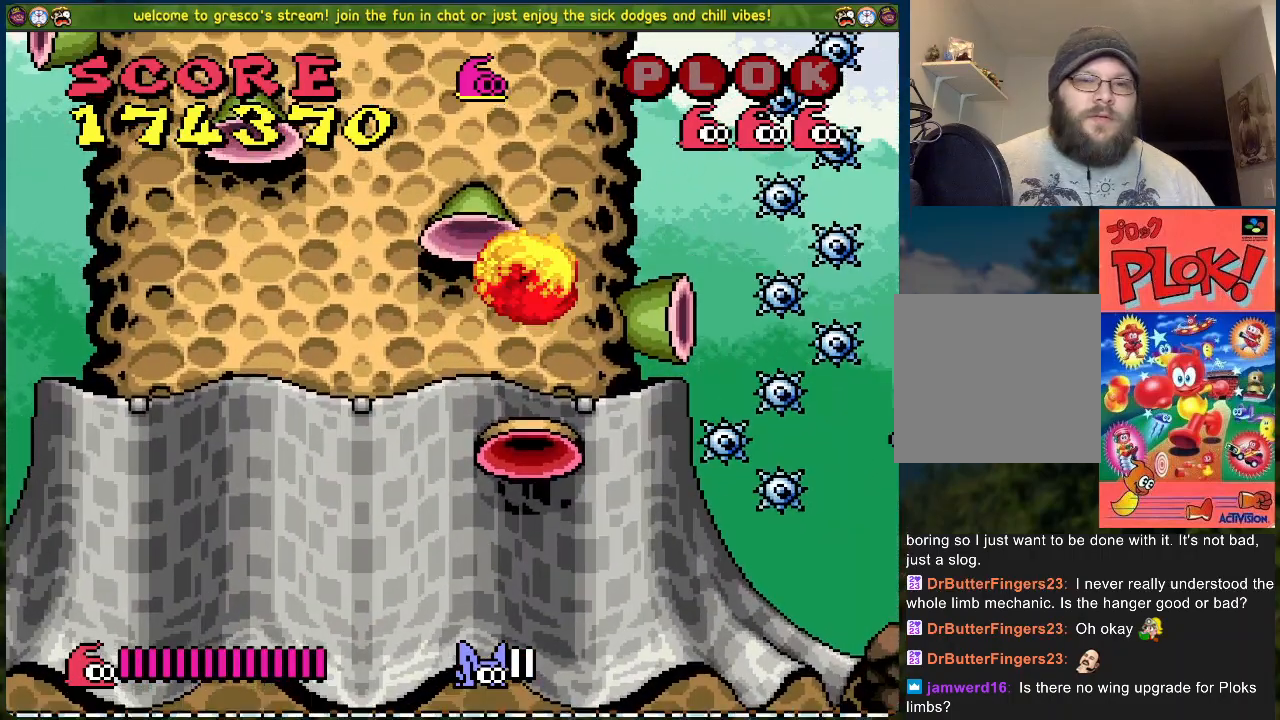
{"buttons": ["B", "DPAD_LEFT"], "left_stick": "center", "events": [[268, "B", "down"], [284, "DPAD_LEFT", "down"]]}
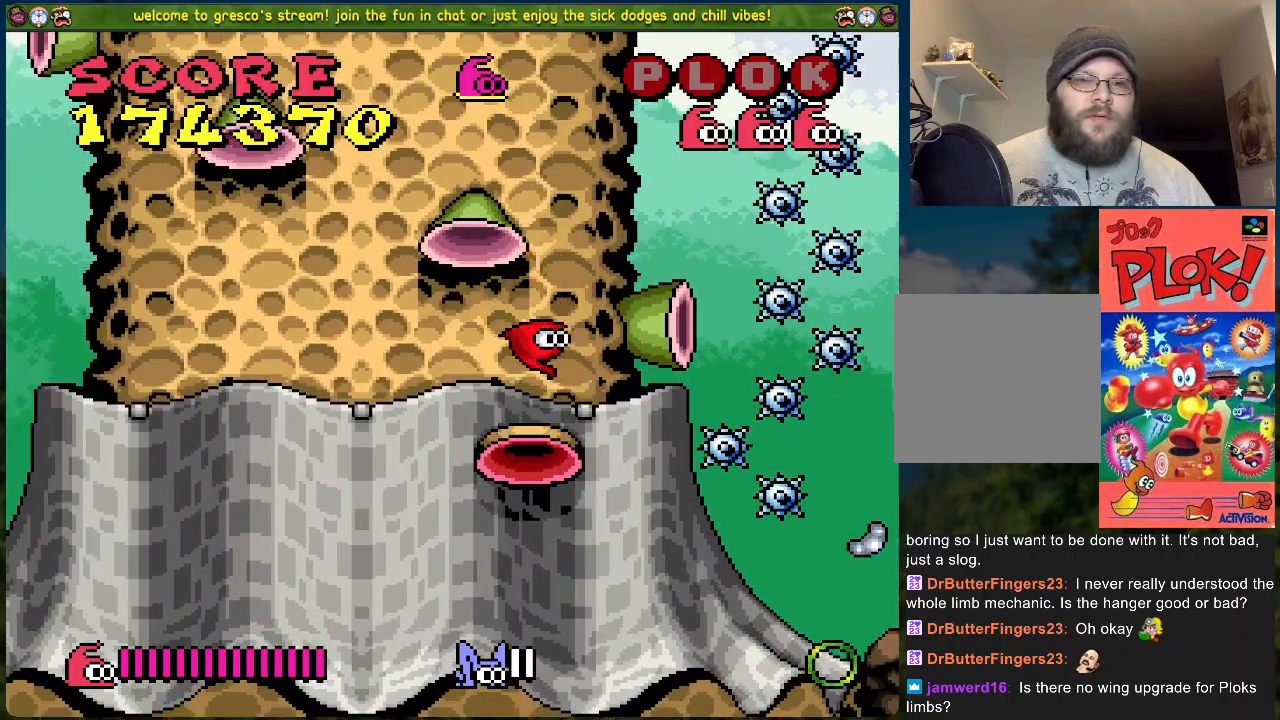
{"buttons": ["DPAD_LEFT"], "left_stick": "center", "events": [[485, "B", "up"]]}
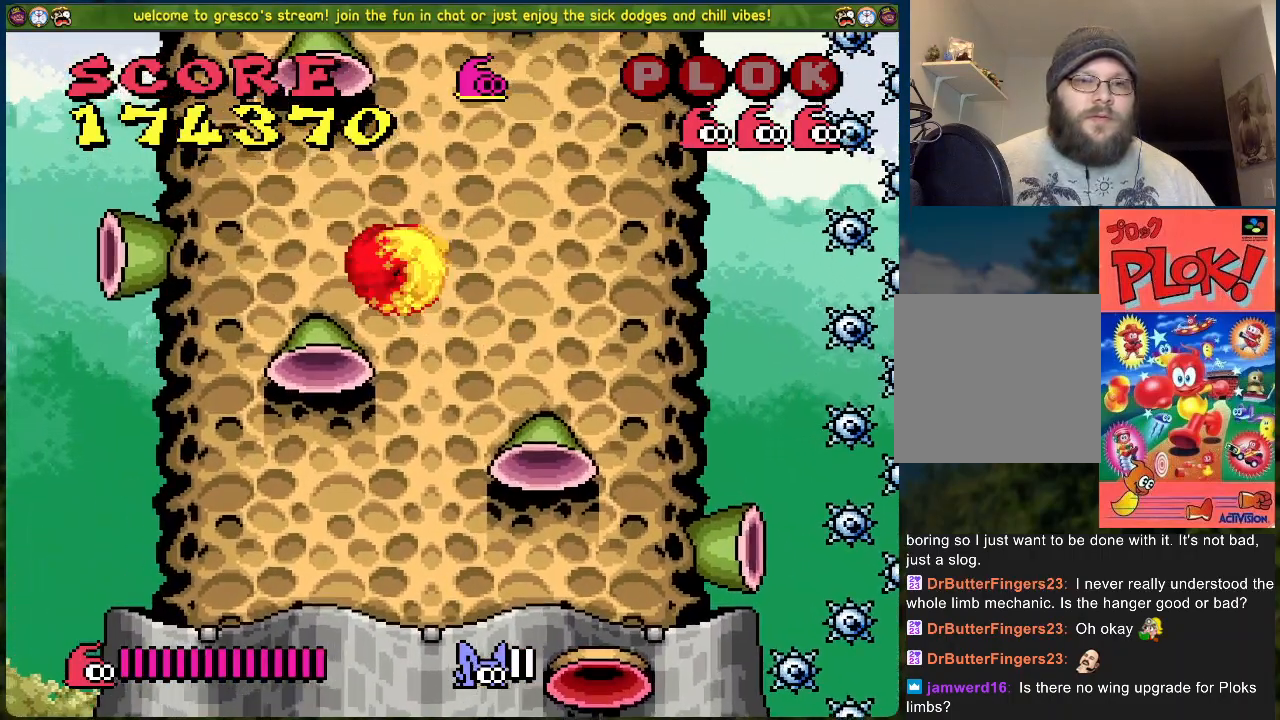
{"buttons": ["B"], "left_stick": "center", "events": [[101, "B", "down"], [101, "DPAD_LEFT", "up"]]}
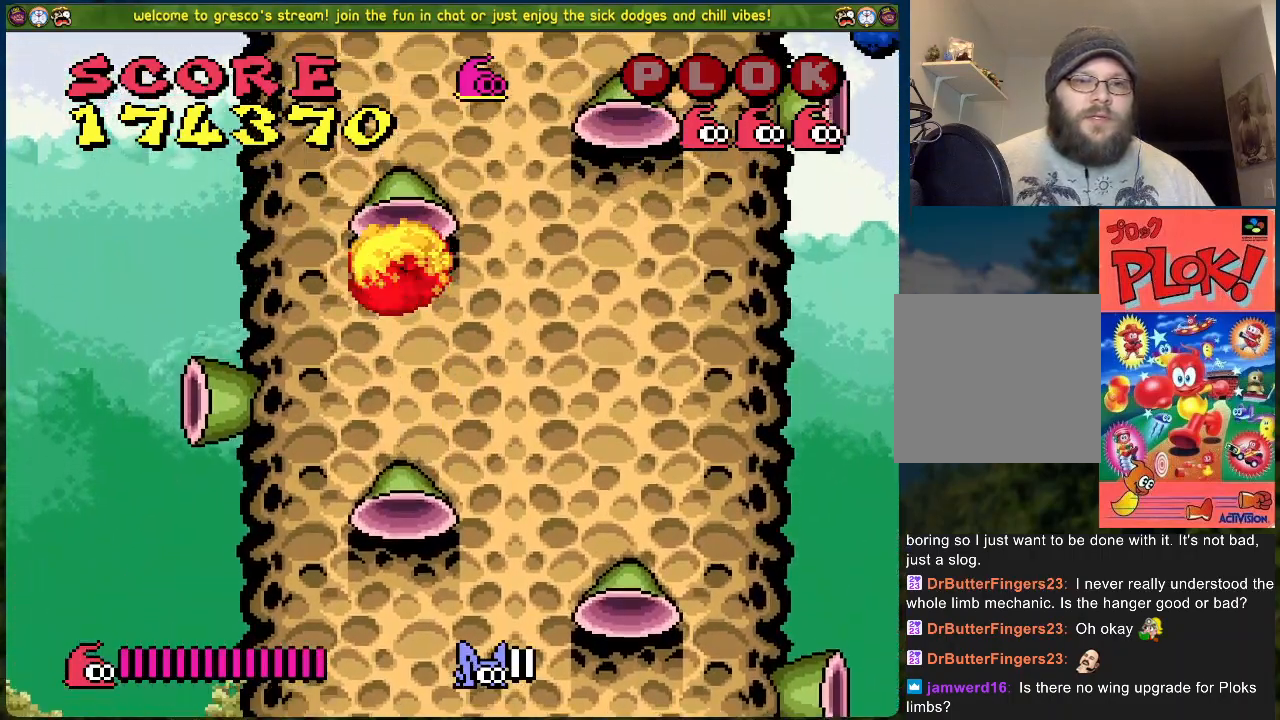
{"buttons": ["DPAD_RIGHT"], "left_stick": "center", "events": [[16, "B", "up"], [468, "DPAD_RIGHT", "down"]]}
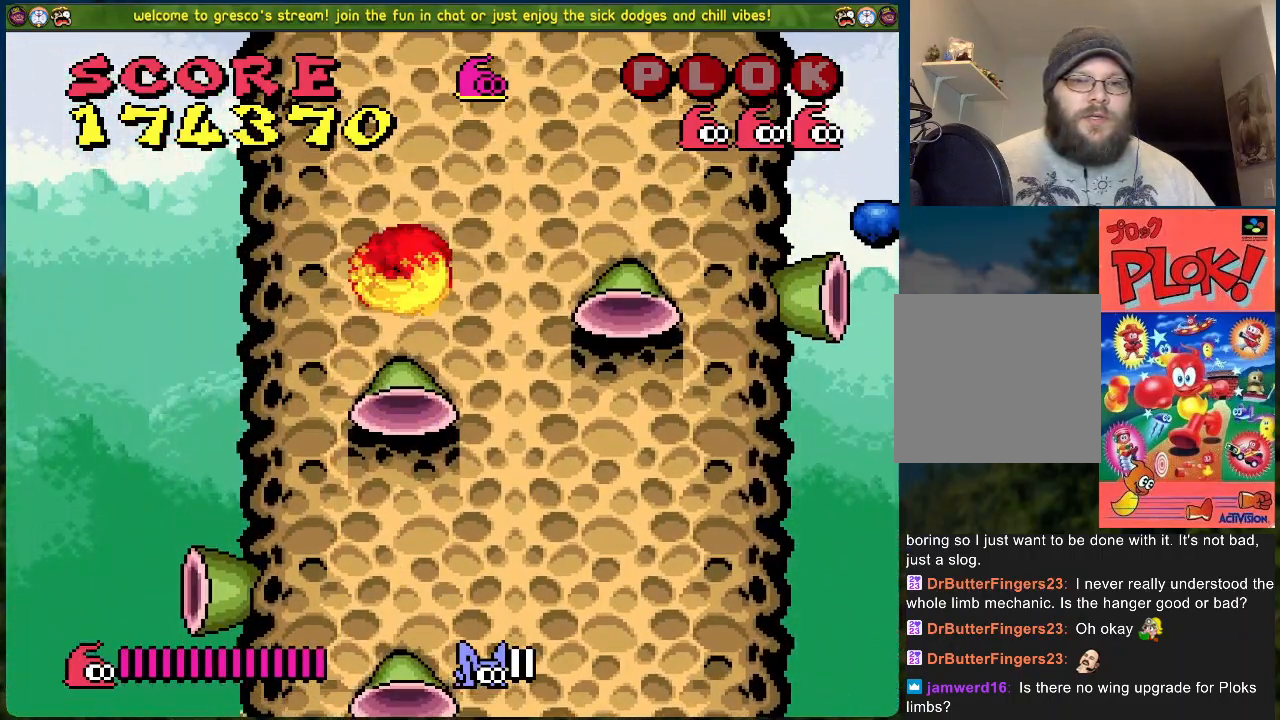
{"buttons": ["DPAD_RIGHT"], "left_stick": "center", "events": [[50, "A", "down"], [335, "A", "up"]]}
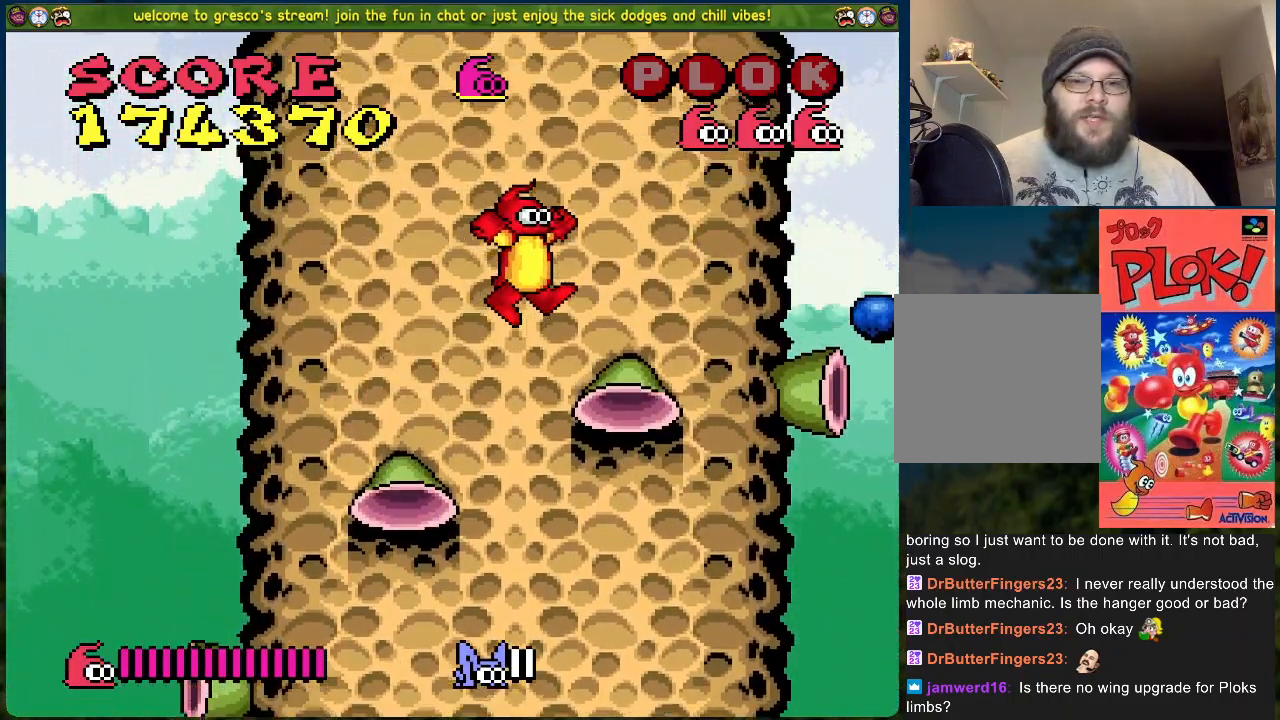
{"buttons": ["DPAD_RIGHT"], "left_stick": "center", "events": [[67, "DPAD_RIGHT", "up"], [200, "A", "down"], [200, "DPAD_RIGHT", "down"], [351, "A", "up"]]}
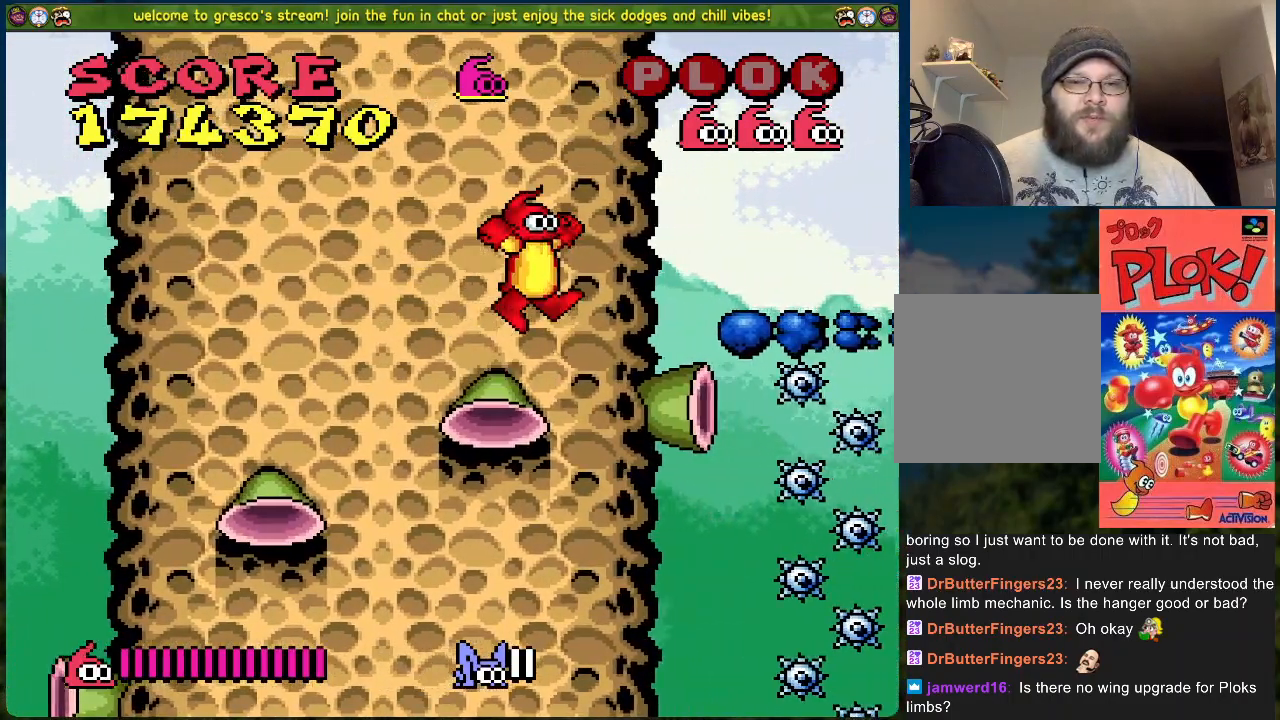
{"buttons": ["X"], "left_stick": "center", "events": [[151, "DPAD_RIGHT", "up"], [485, "X", "down"]]}
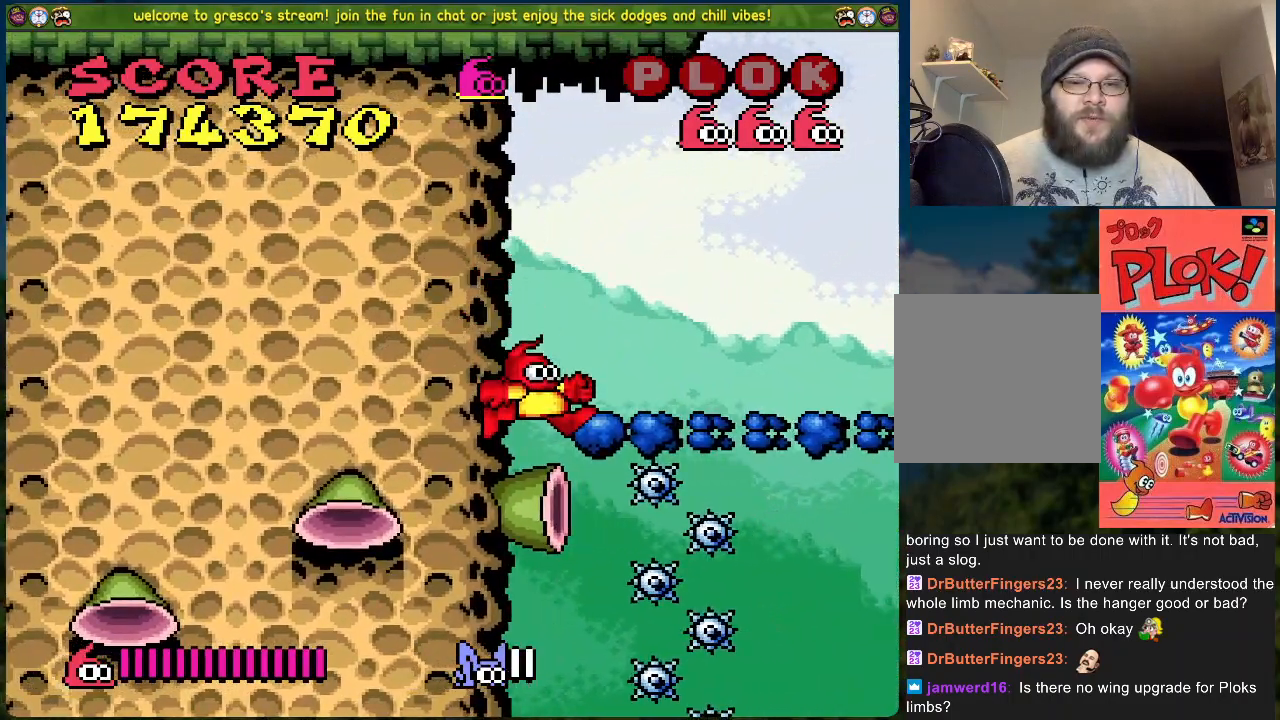
{"buttons": [], "left_stick": "center", "events": [[117, "X", "up"], [200, "X", "down"], [301, "X", "up"], [368, "X", "down"], [451, "X", "up"]]}
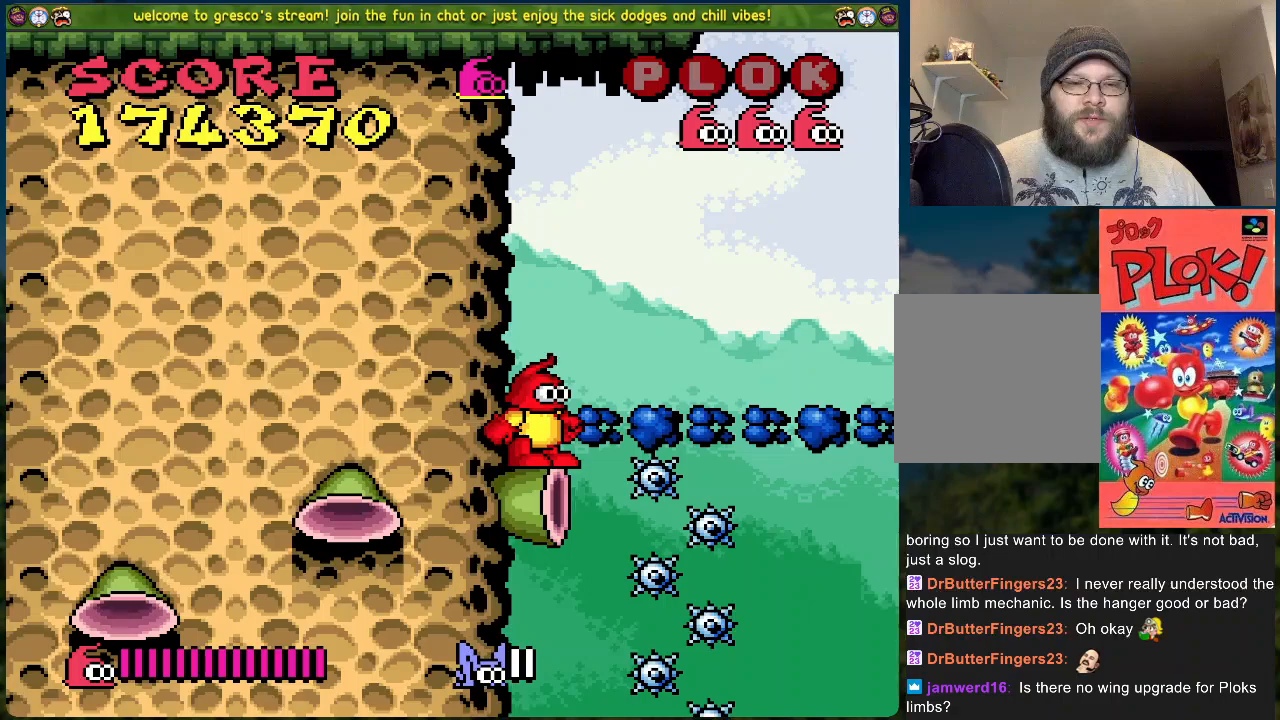
{"buttons": ["X"], "left_stick": "center", "events": [[34, "X", "down"], [117, "X", "up"], [184, "X", "down"], [268, "X", "up"], [452, "X", "down"]]}
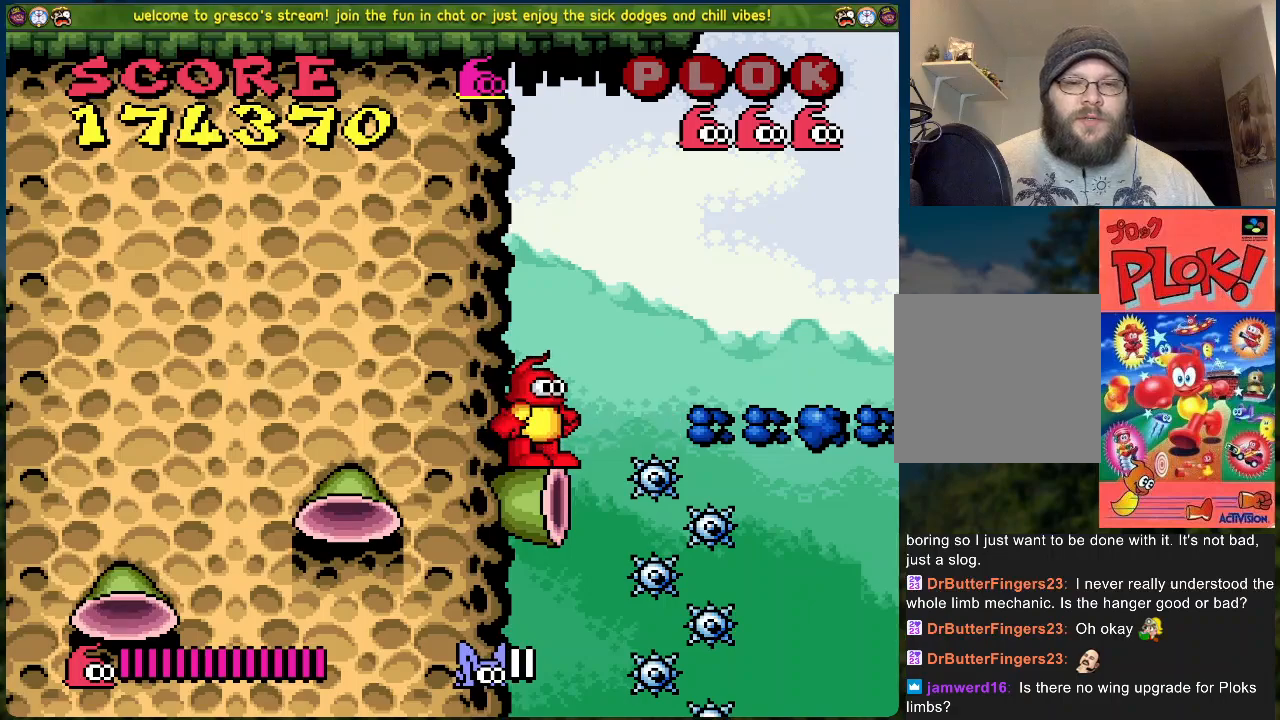
{"buttons": [], "left_stick": "center", "events": [[50, "X", "up"], [351, "X", "down"], [485, "X", "up"]]}
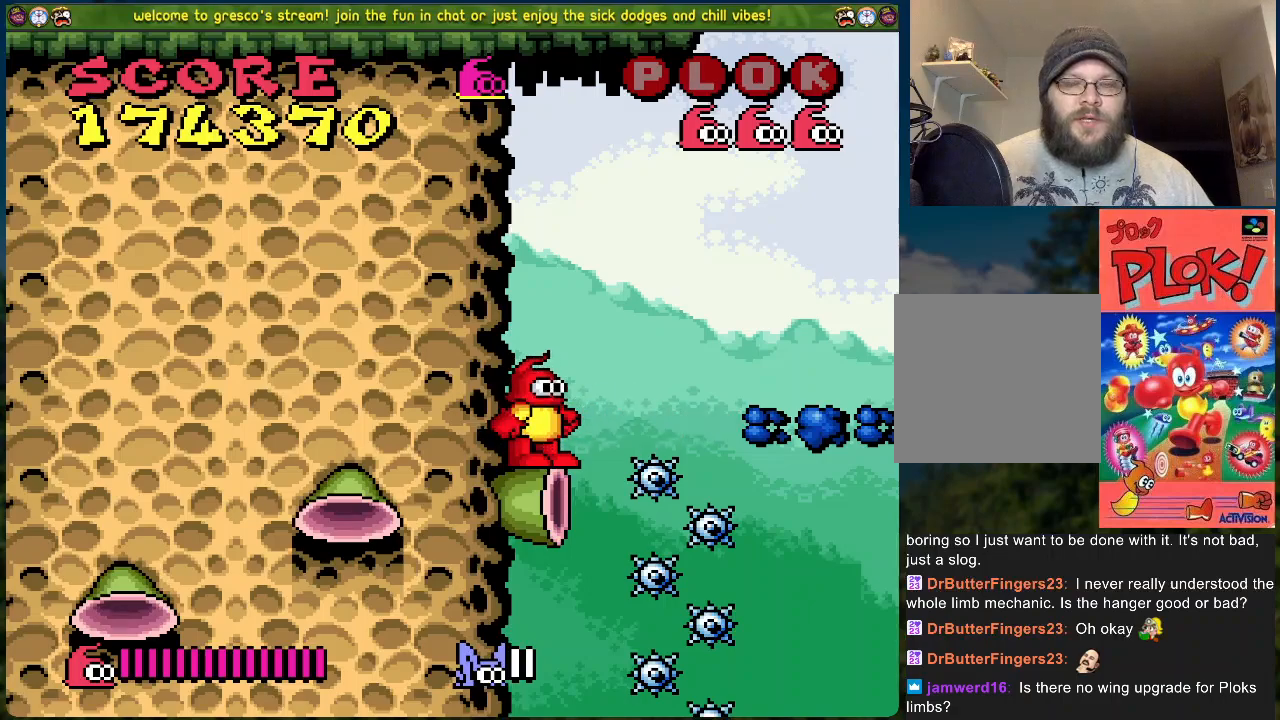
{"buttons": ["X"], "left_stick": "center", "events": [[318, "X", "down"]]}
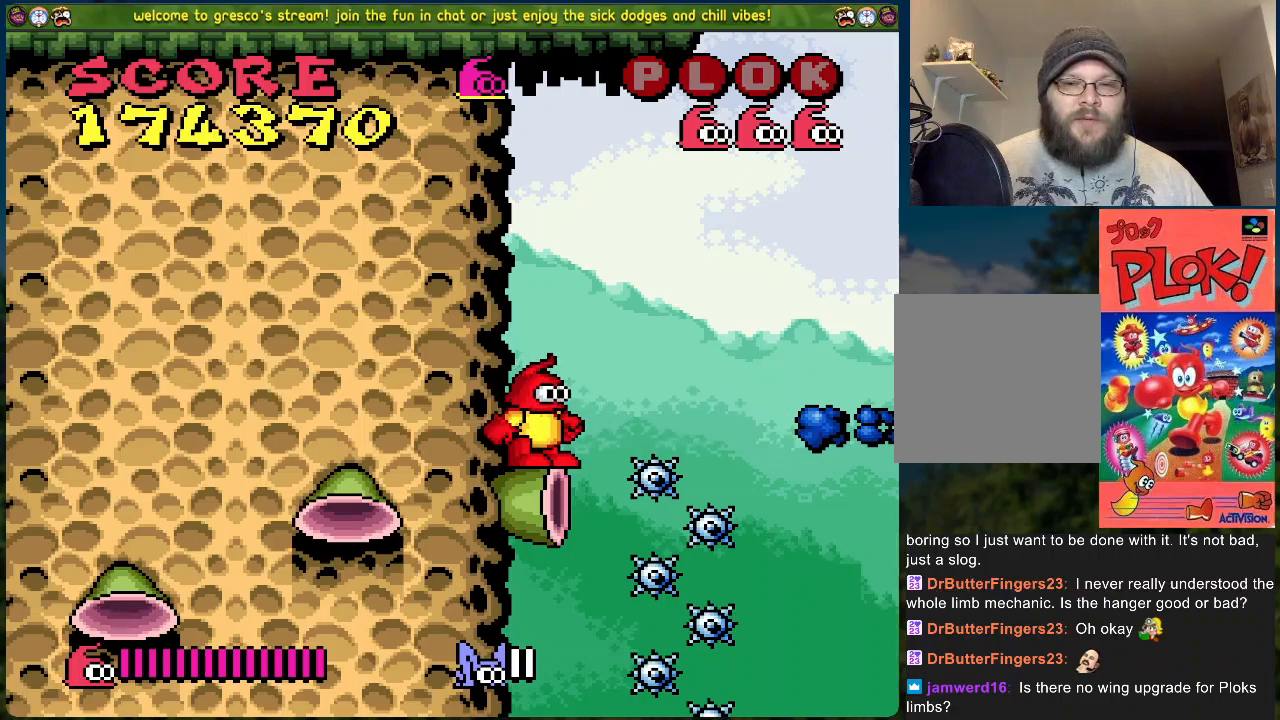
{"buttons": ["X"], "left_stick": "center", "events": [[16, "X", "up"], [384, "X", "down"]]}
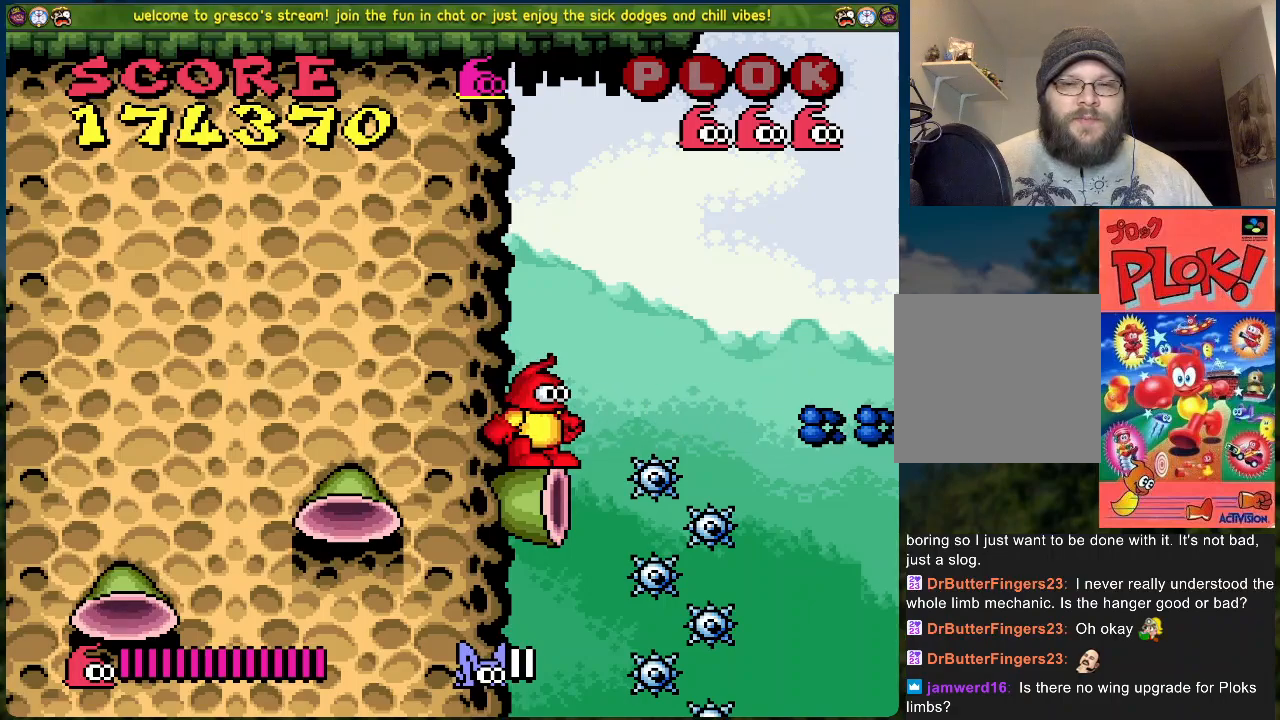
{"buttons": ["DPAD_LEFT"], "left_stick": "center", "events": [[134, "X", "up"], [418, "DPAD_LEFT", "down"]]}
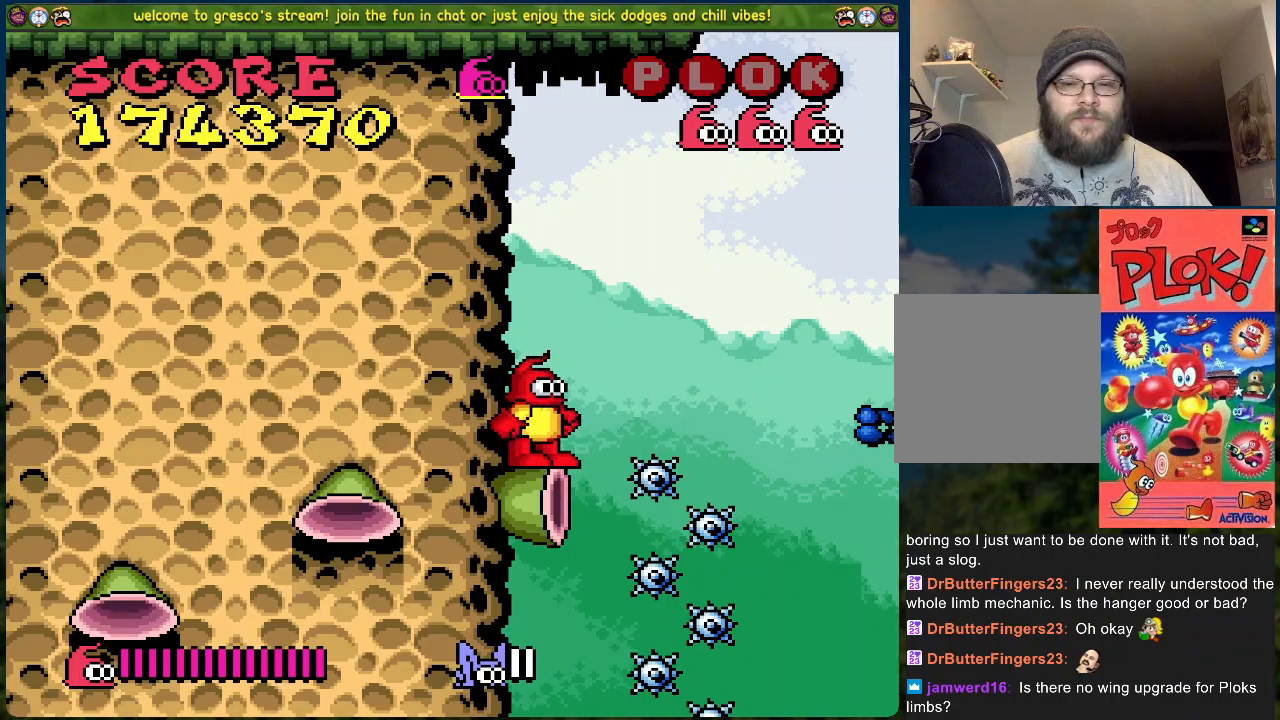
{"buttons": [], "left_stick": "center", "events": [[234, "DPAD_LEFT", "up"]]}
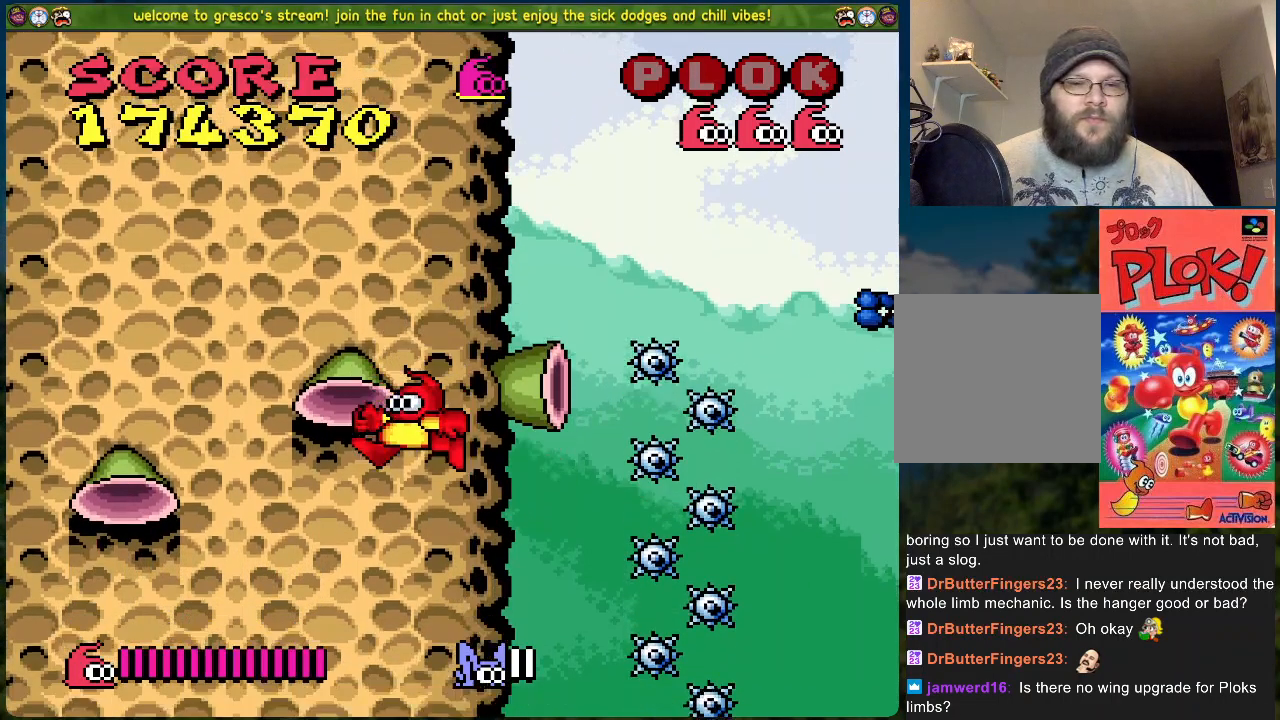
{"buttons": [], "left_stick": "center", "events": [[217, "DPAD_RIGHT", "down"], [351, "DPAD_RIGHT", "up"]]}
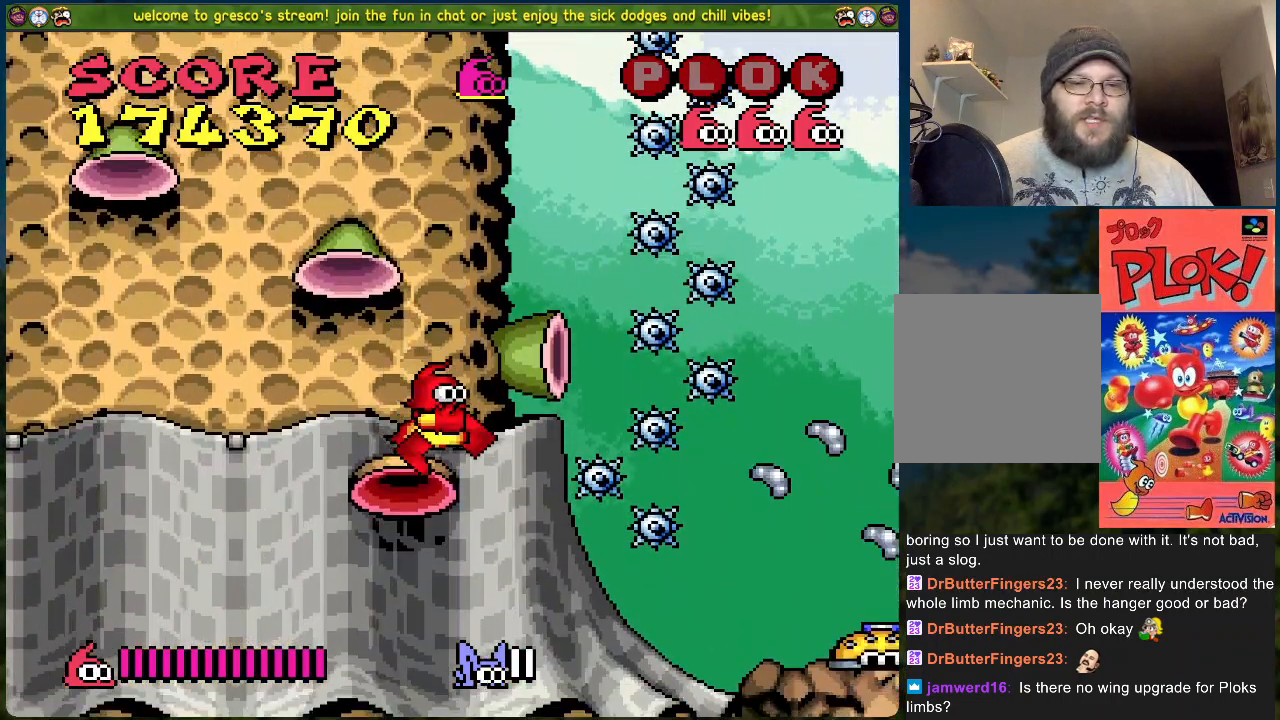
{"buttons": [], "left_stick": "center", "events": [[234, "DPAD_RIGHT", "down"], [317, "DPAD_RIGHT", "up"]]}
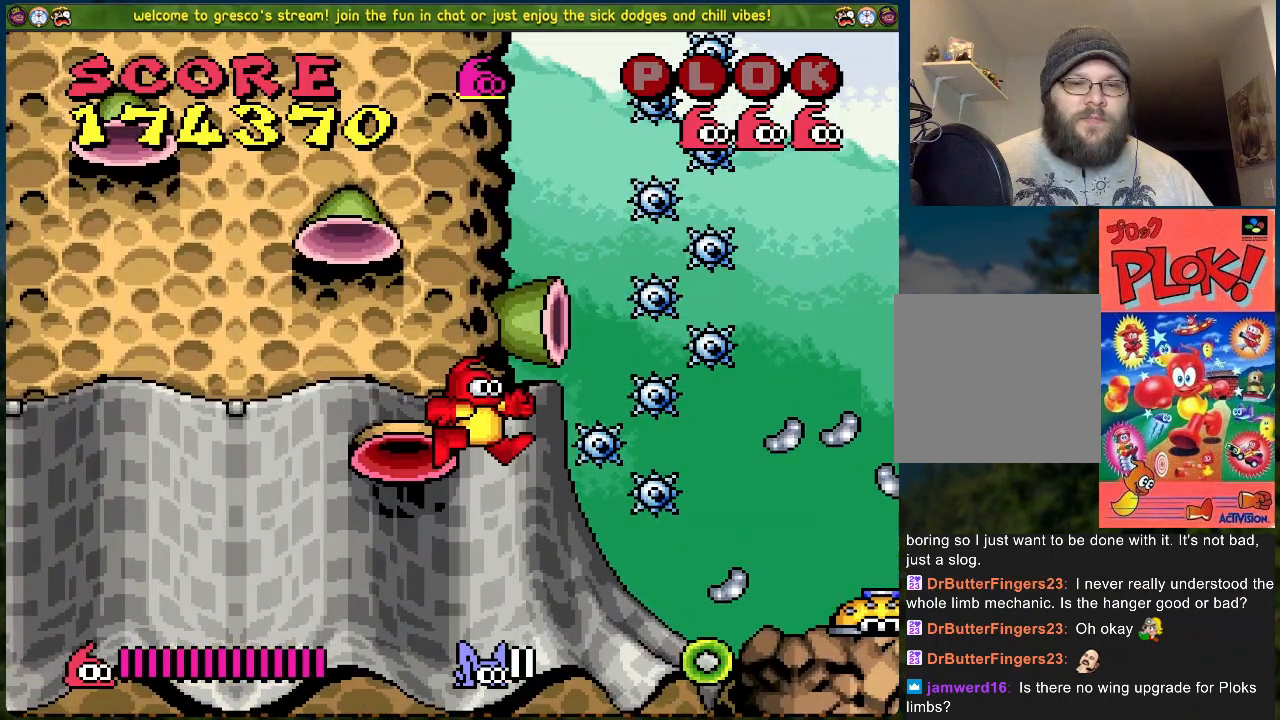
{"buttons": [], "left_stick": "center", "events": [[151, "DPAD_RIGHT", "down"], [301, "X", "down"], [334, "DPAD_RIGHT", "up"], [468, "X", "up"]]}
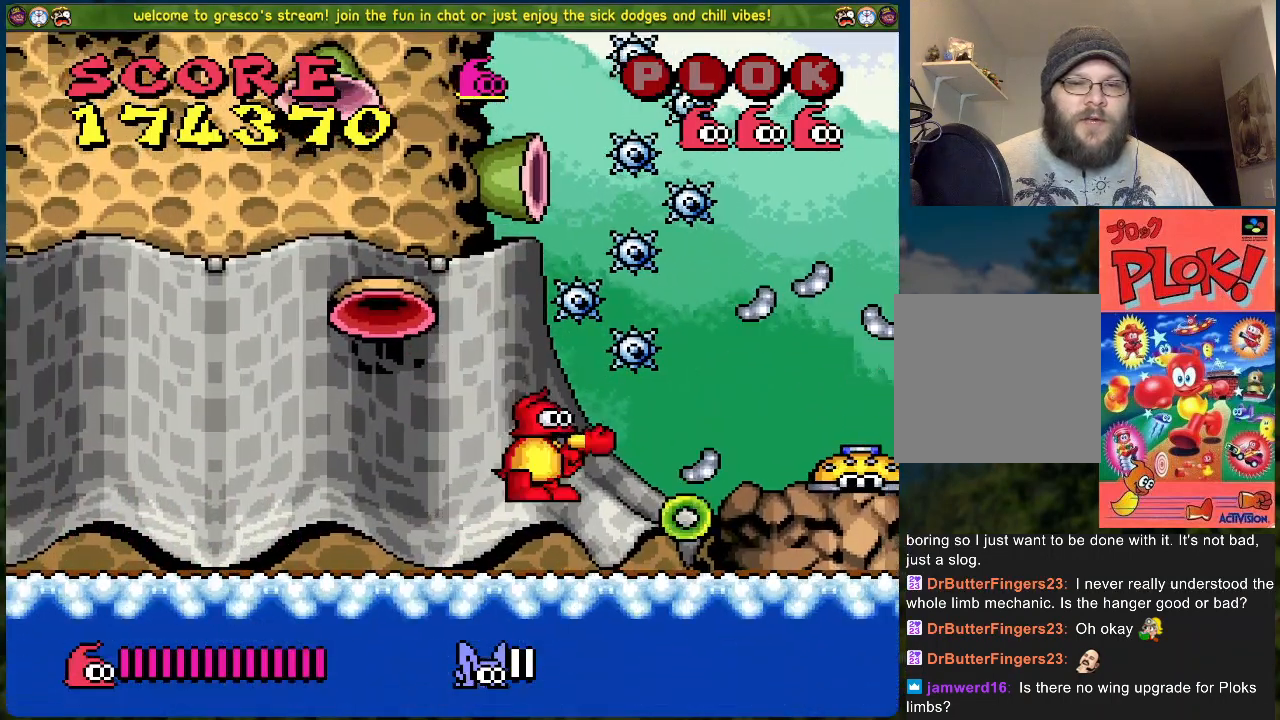
{"buttons": [], "left_stick": "center", "events": []}
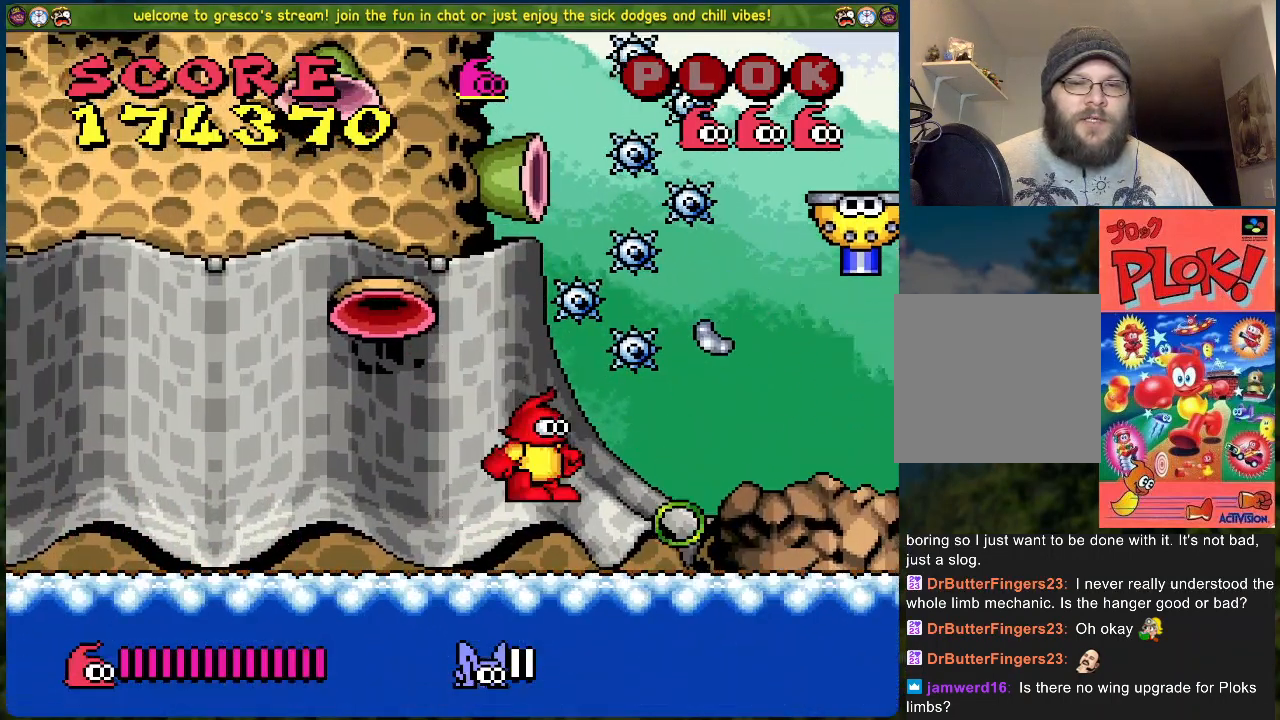
{"buttons": ["DPAD_RIGHT"], "left_stick": "center", "events": [[151, "DPAD_RIGHT", "down"]]}
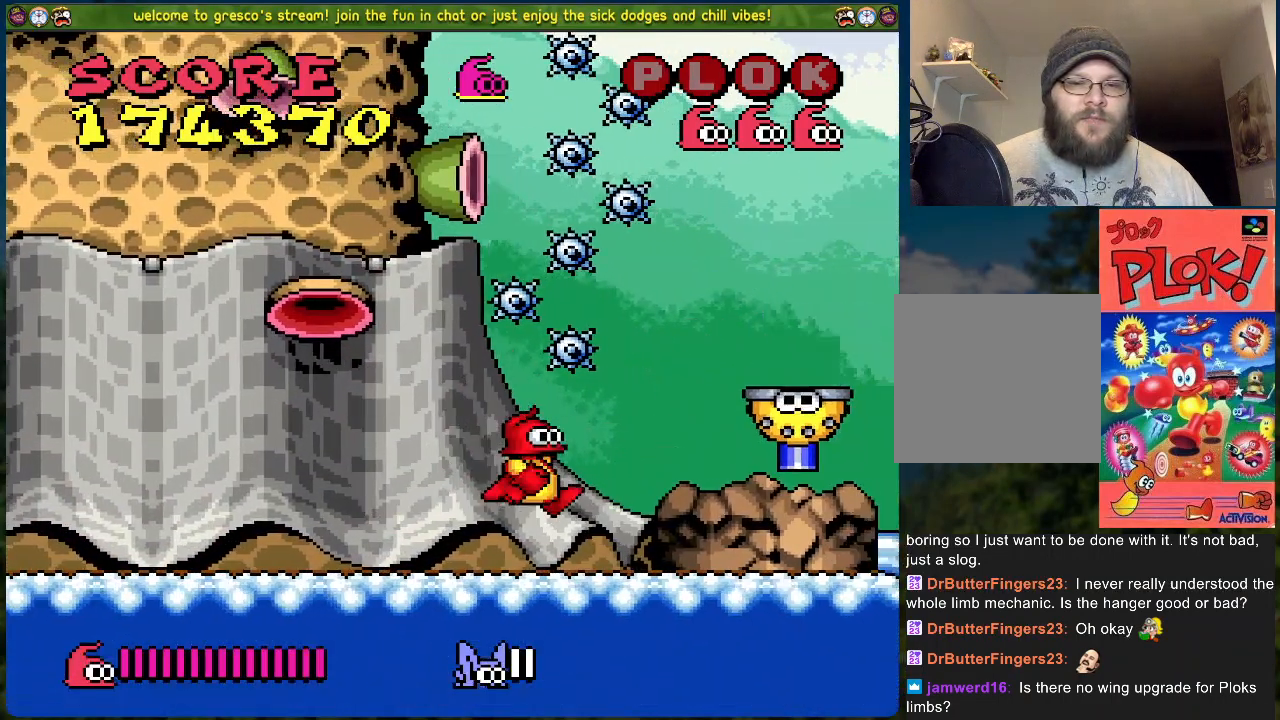
{"buttons": ["DPAD_RIGHT"], "left_stick": "center", "events": [[401, "A", "down"], [485, "A", "up"]]}